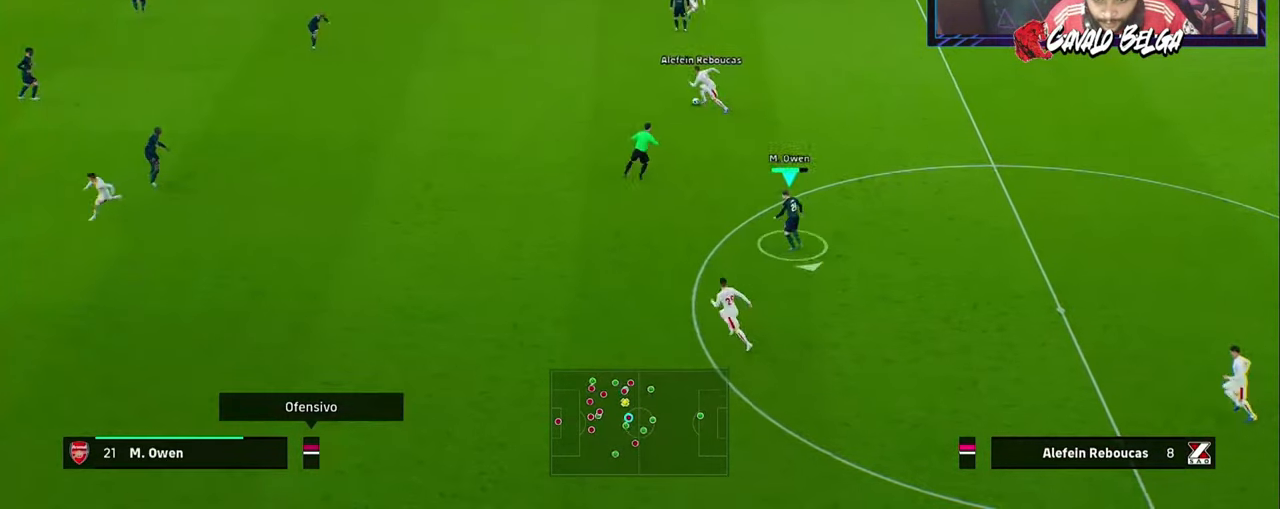
Gameplay with a controller (PlayStation layout); each line is a JSON object with the inputs held at the frame after it. "events" lists button and stick changes between this image and that frame as [ms after this image, input, new state], when the widget could be followed in between.
{"buttons": ["R2"], "left_stick": "down", "right_stick": "center", "events": [[167, "L1", "down"], [267, "L1", "up"]]}
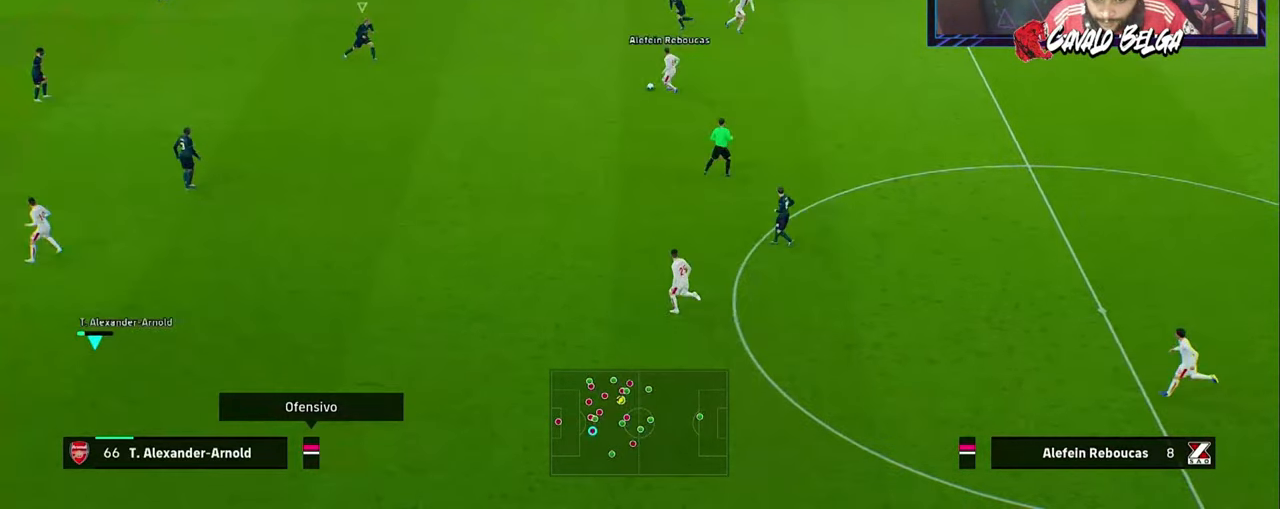
{"buttons": ["R2"], "left_stick": "up", "right_stick": "center", "events": [[200, "left_stick", "up"]]}
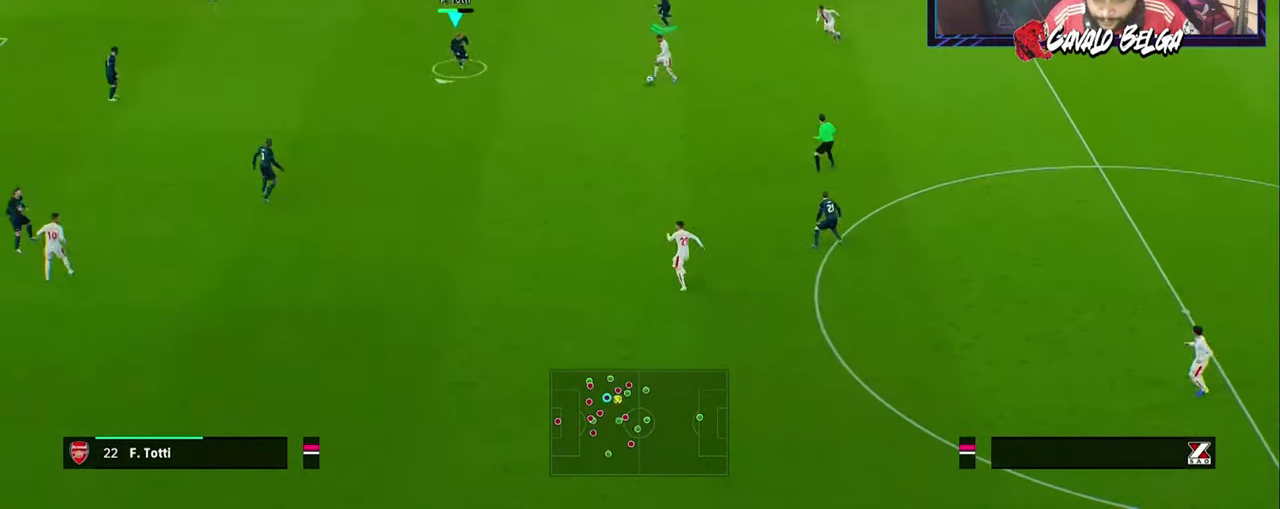
{"buttons": ["R2"], "left_stick": "right", "right_stick": "center", "events": [[500, "left_stick", "right"]]}
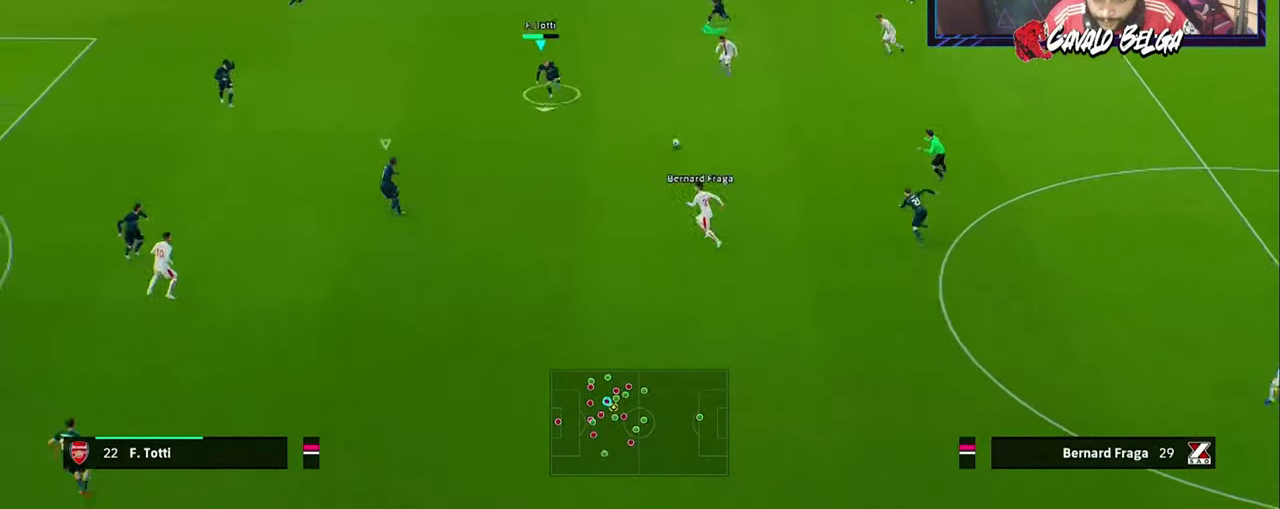
{"buttons": ["R2"], "left_stick": "down-right", "right_stick": "center", "events": [[100, "L3", "down"], [100, "left_stick", "down"], [233, "L3", "up"], [233, "left_stick", "up"], [433, "left_stick", "down-right"]]}
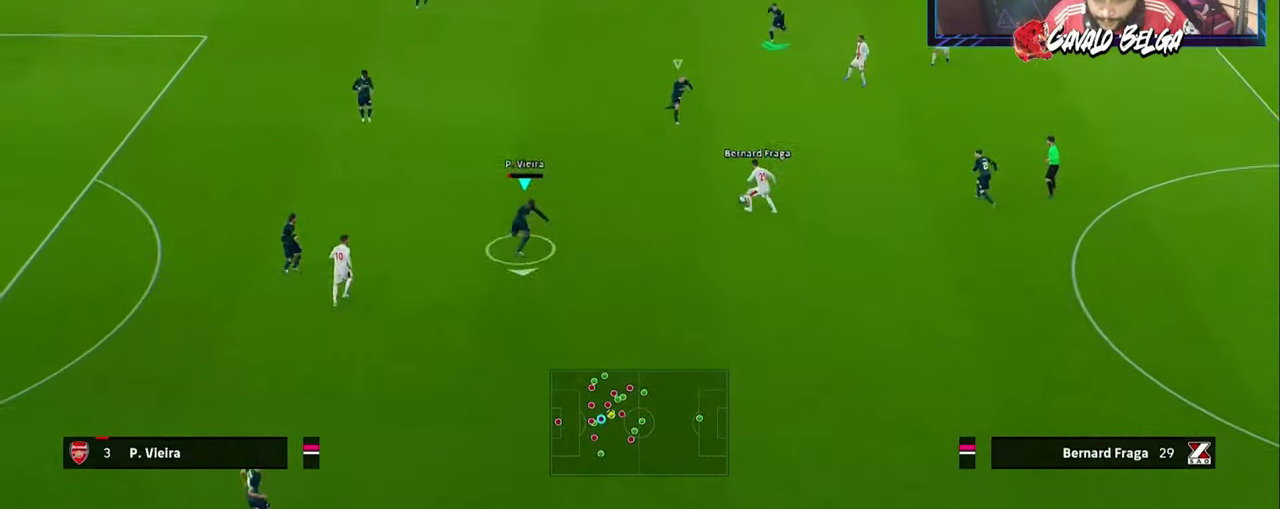
{"buttons": ["R1", "R2", "L3"], "left_stick": "down", "right_stick": "center", "events": [[100, "L3", "down"], [367, "left_stick", "down"], [434, "R1", "down"]]}
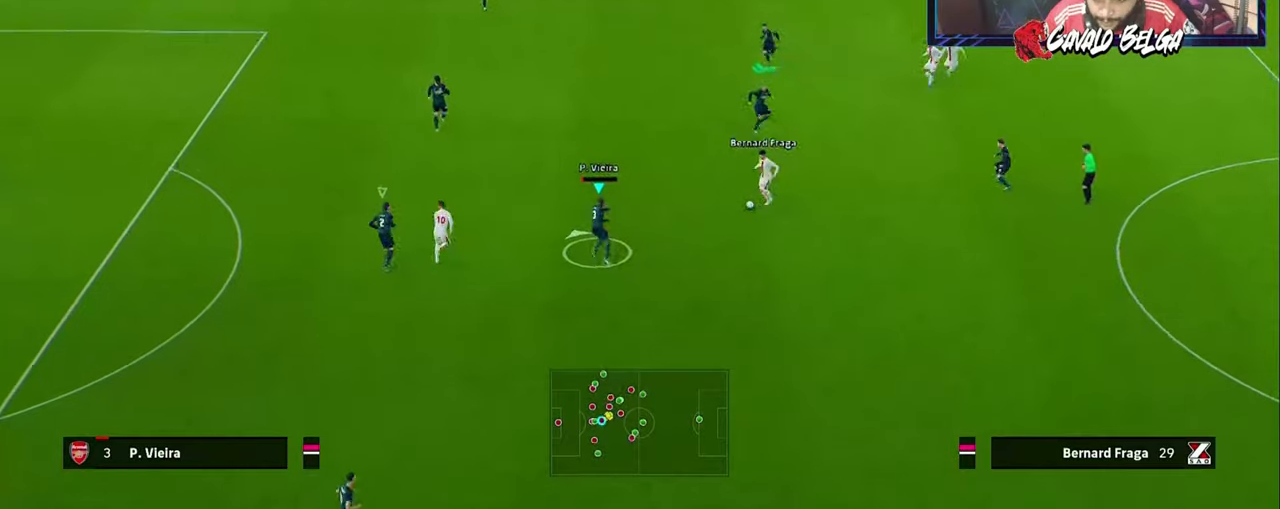
{"buttons": ["R1", "R2", "L3"], "left_stick": "down", "right_stick": "center", "events": []}
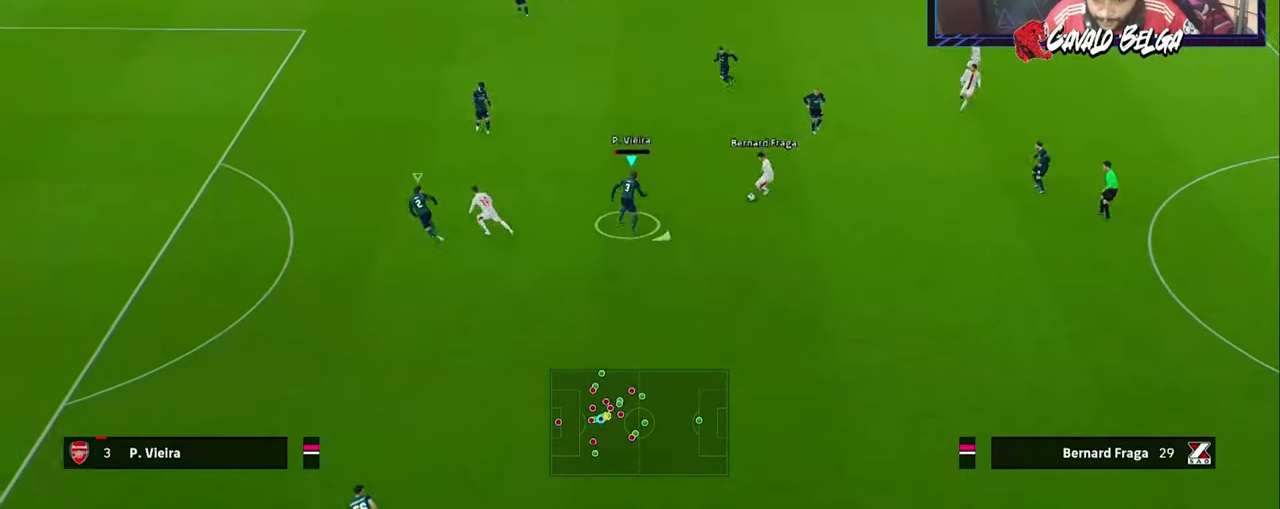
{"buttons": ["L1", "R1", "R2", "L3"], "left_stick": "down", "right_stick": "center", "events": [[467, "L1", "down"]]}
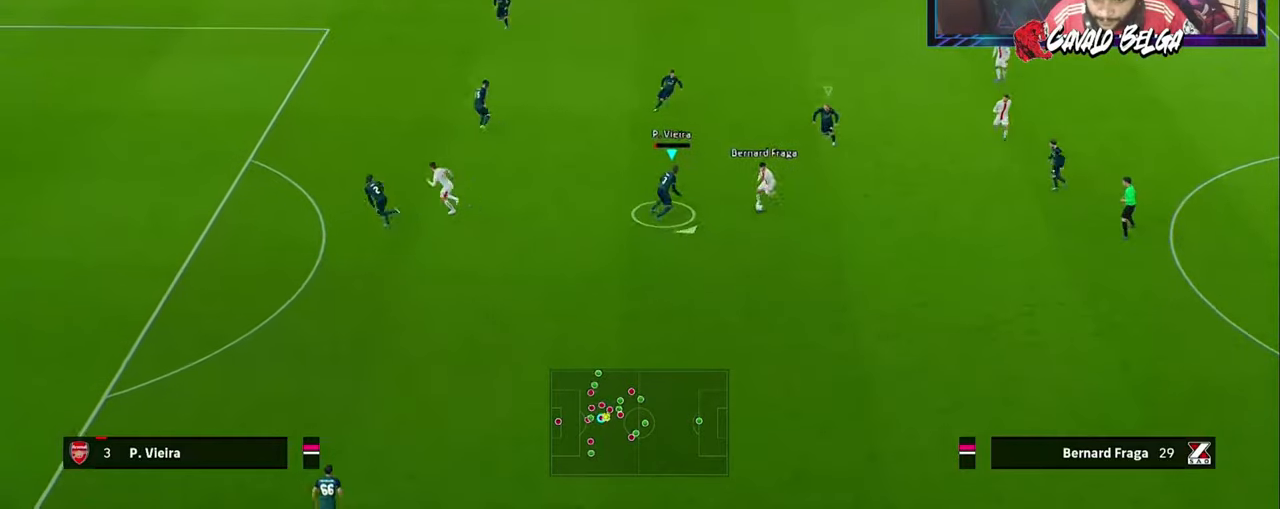
{"buttons": ["R1", "R2", "L3"], "left_stick": "down-left", "right_stick": "center", "events": [[67, "L1", "up"], [200, "R1", "up"], [200, "left_stick", "down-left"], [334, "R1", "down"]]}
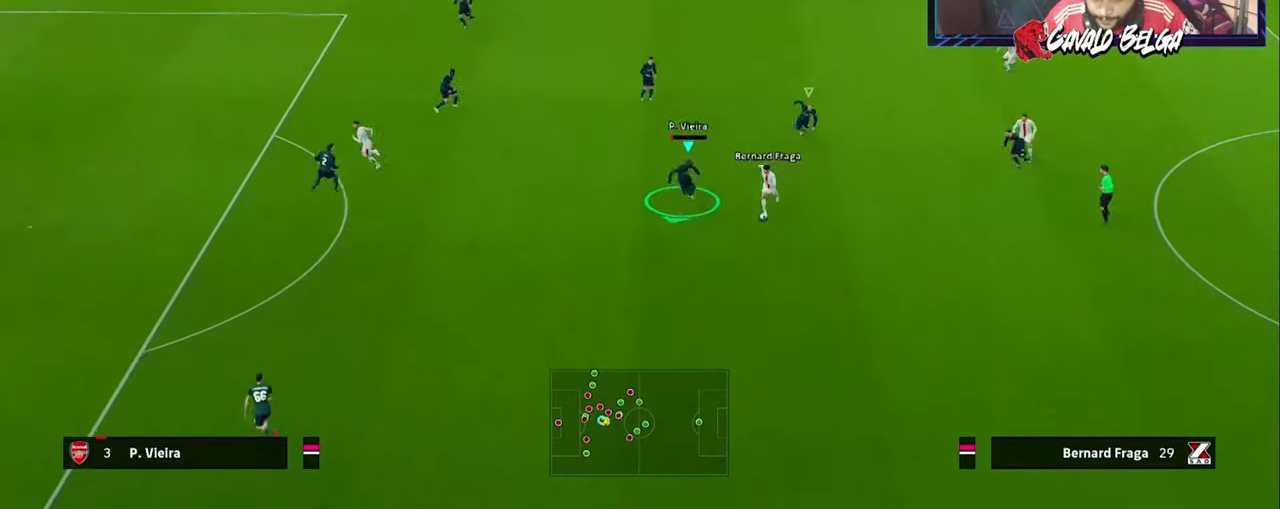
{"buttons": ["R1", "L3"], "left_stick": "down-left", "right_stick": "center", "events": [[367, "R2", "up"]]}
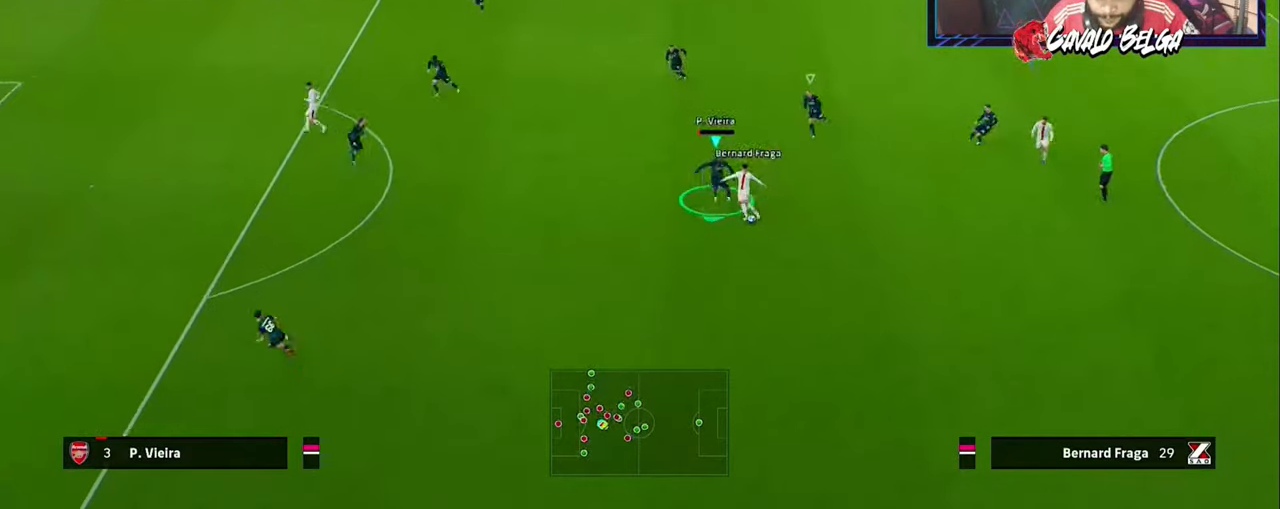
{"buttons": ["R1", "L3"], "left_stick": "down-left", "right_stick": "center", "events": []}
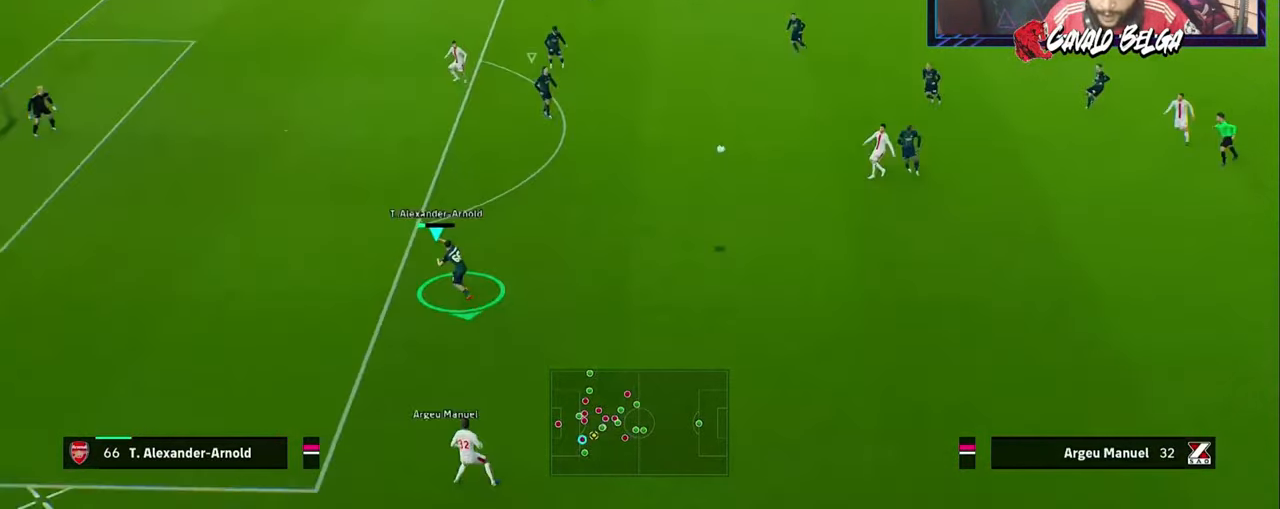
{"buttons": ["R1", "L3"], "left_stick": "down-left", "right_stick": "center", "events": []}
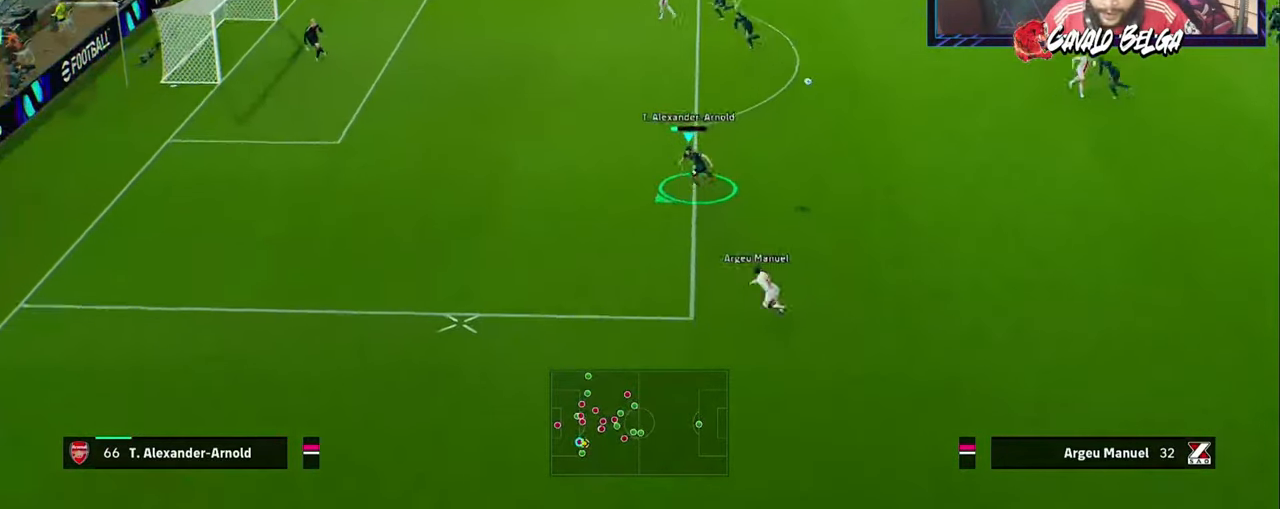
{"buttons": ["R1"], "left_stick": "down-left", "right_stick": "center", "events": [[334, "L3", "up"]]}
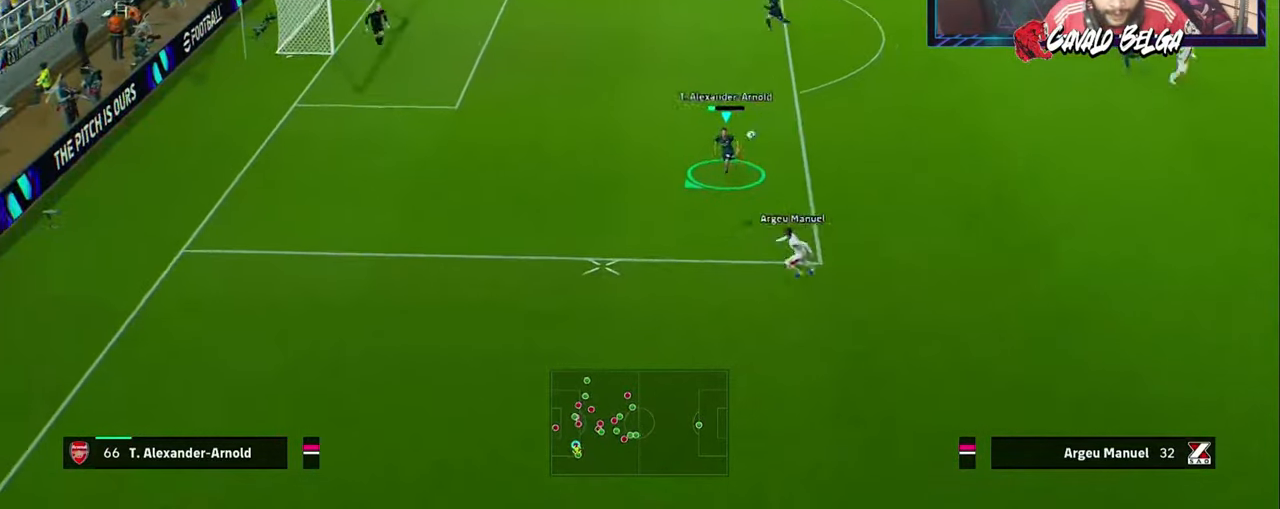
{"buttons": ["R2", "L3"], "left_stick": "down", "right_stick": "center", "events": [[67, "R2", "down"], [267, "R1", "up"], [267, "left_stick", "down"], [434, "L3", "down"]]}
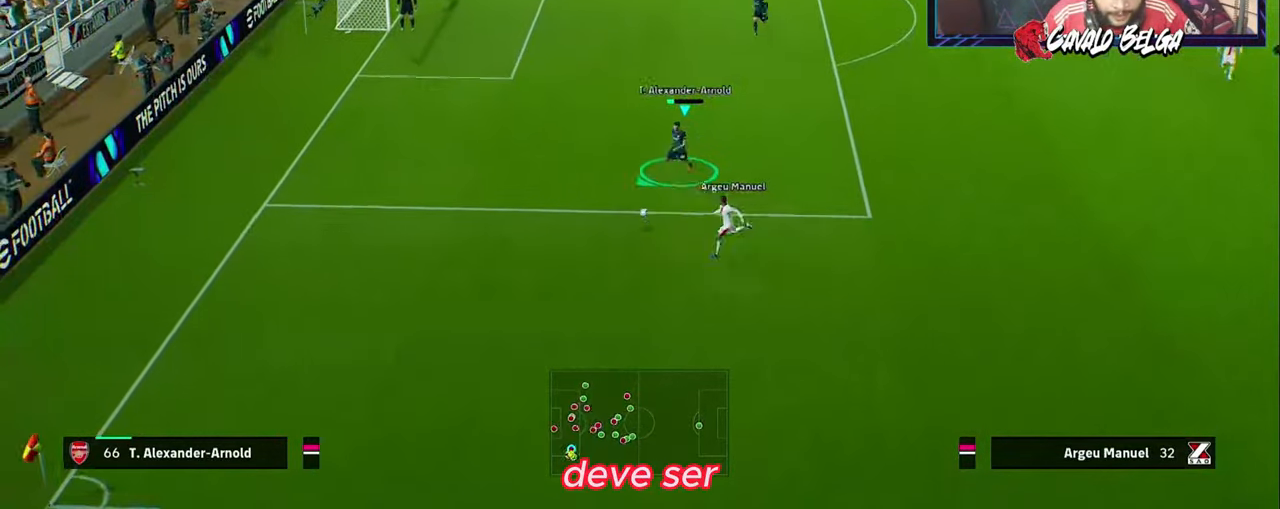
{"buttons": ["R2", "L3"], "left_stick": "down-right", "right_stick": "center", "events": [[267, "left_stick", "down-right"]]}
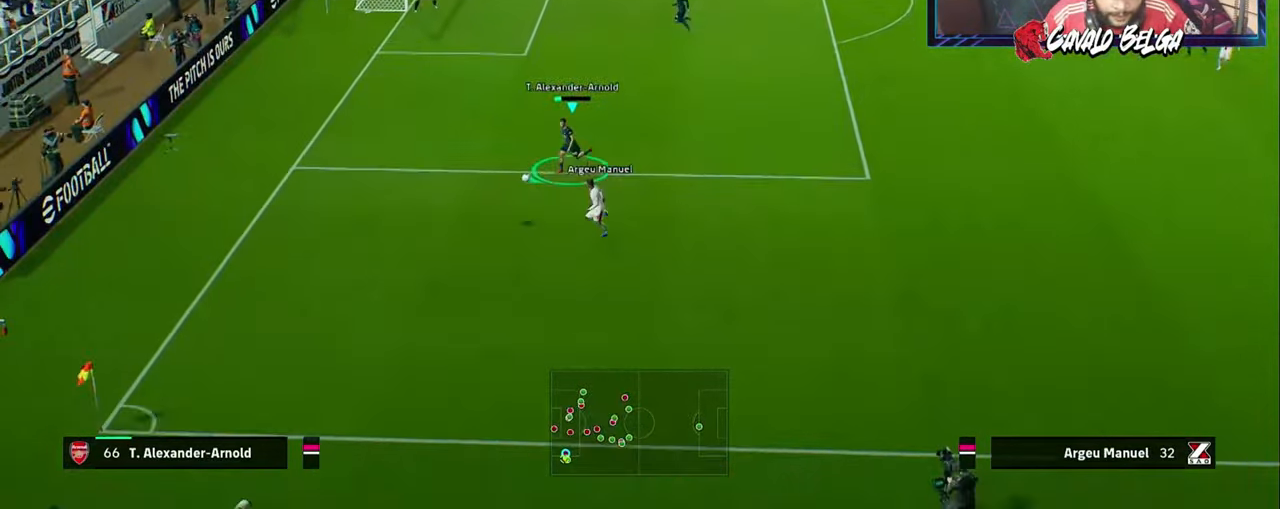
{"buttons": ["R2", "L3"], "left_stick": "right", "right_stick": "center", "events": [[200, "left_stick", "right"]]}
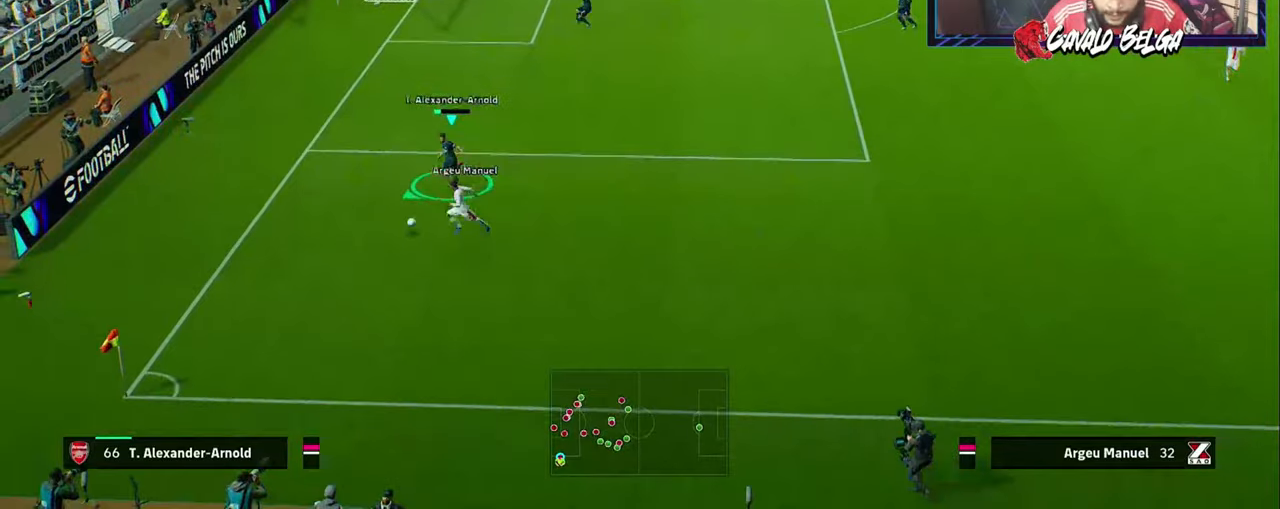
{"buttons": ["R2", "L3"], "left_stick": "left", "right_stick": "center", "events": [[500, "left_stick", "left"]]}
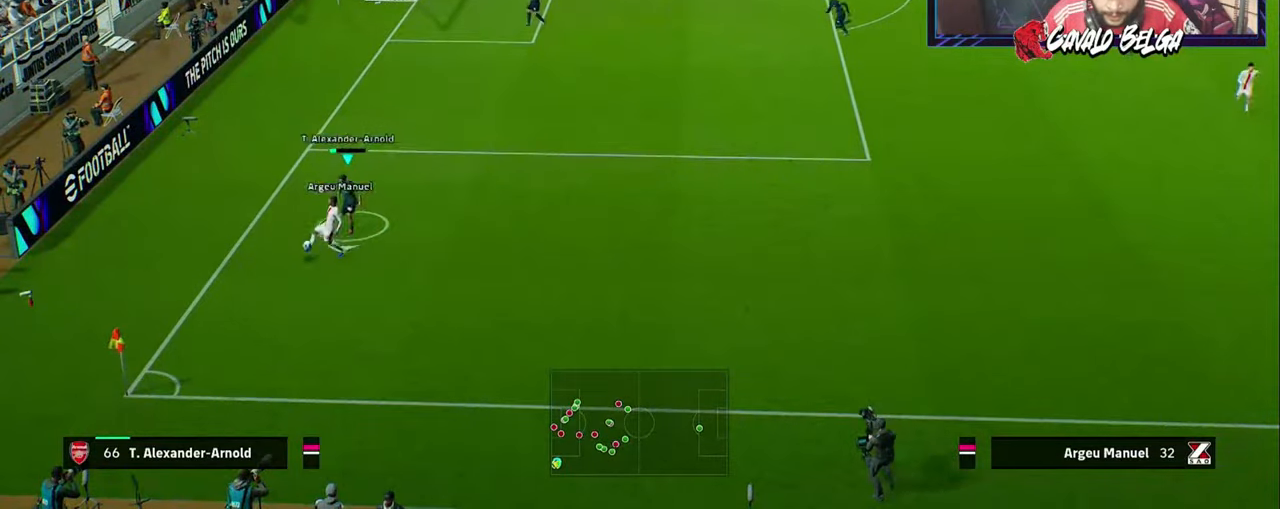
{"buttons": ["R1", "L3"], "left_stick": "left", "right_stick": "center", "events": [[66, "R1", "down"], [100, "R2", "up"], [133, "left_stick", "up-left"], [433, "left_stick", "left"]]}
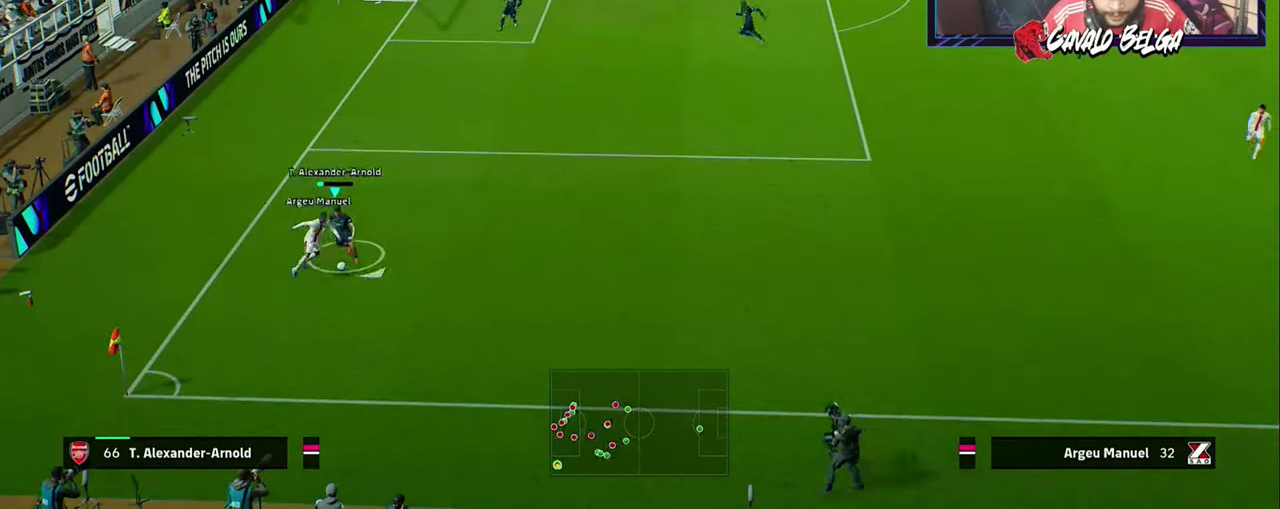
{"buttons": ["R2", "L3"], "left_stick": "down-right", "right_stick": "center", "events": [[100, "R1", "up"], [100, "R2", "down"], [100, "left_stick", "down"], [200, "left_stick", "down-right"]]}
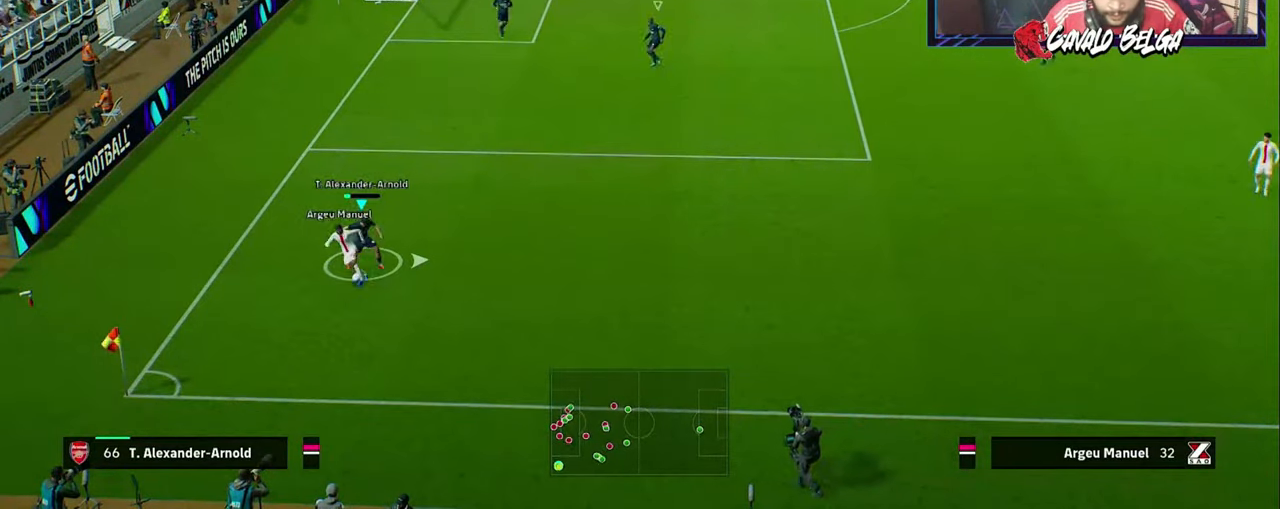
{"buttons": ["CROSS", "R2", "L3"], "left_stick": "down-right", "right_stick": "center", "events": [[100, "CROSS", "down"], [200, "CROSS", "up"], [200, "left_stick", "down"], [266, "CROSS", "down"], [366, "CROSS", "up"], [433, "CROSS", "down"], [433, "left_stick", "down-right"]]}
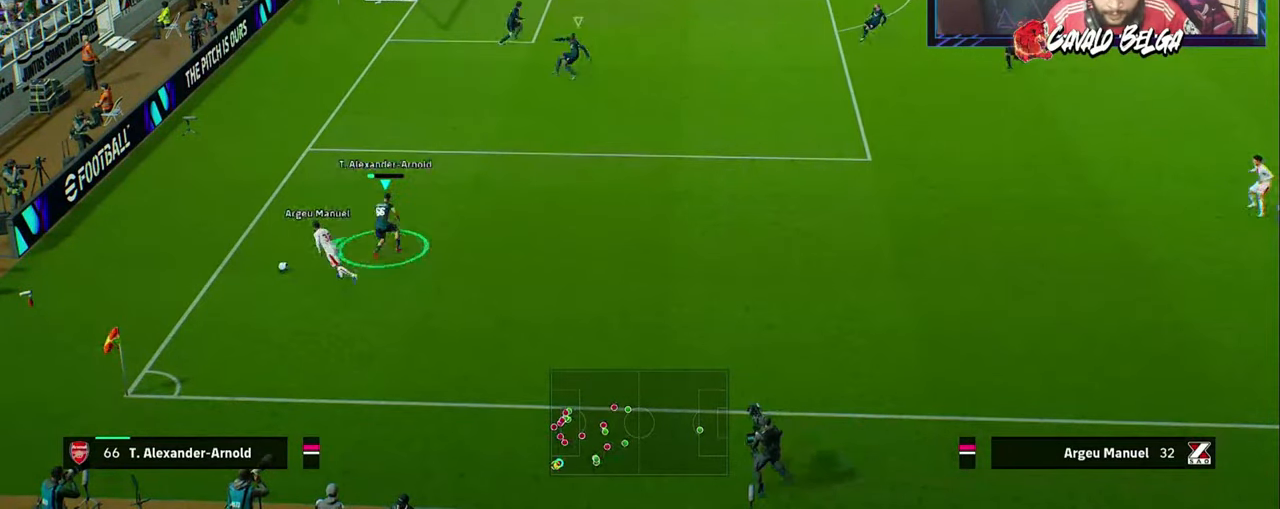
{"buttons": ["L1", "R2", "L3"], "left_stick": "down-right", "right_stick": "center", "events": [[33, "CROSS", "up"], [33, "L1", "down"], [66, "CROSS", "down"], [200, "CROSS", "up"], [233, "CROSS", "down"], [300, "CROSS", "up"]]}
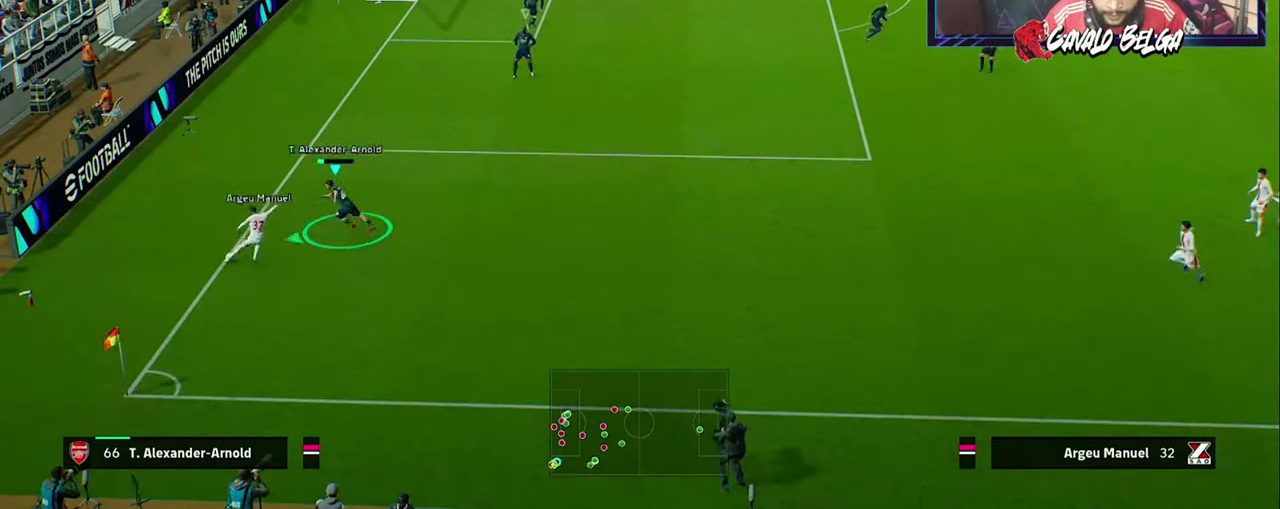
{"buttons": ["L3"], "left_stick": "down-right", "right_stick": "center", "events": [[33, "L1", "up"], [33, "R2", "up"]]}
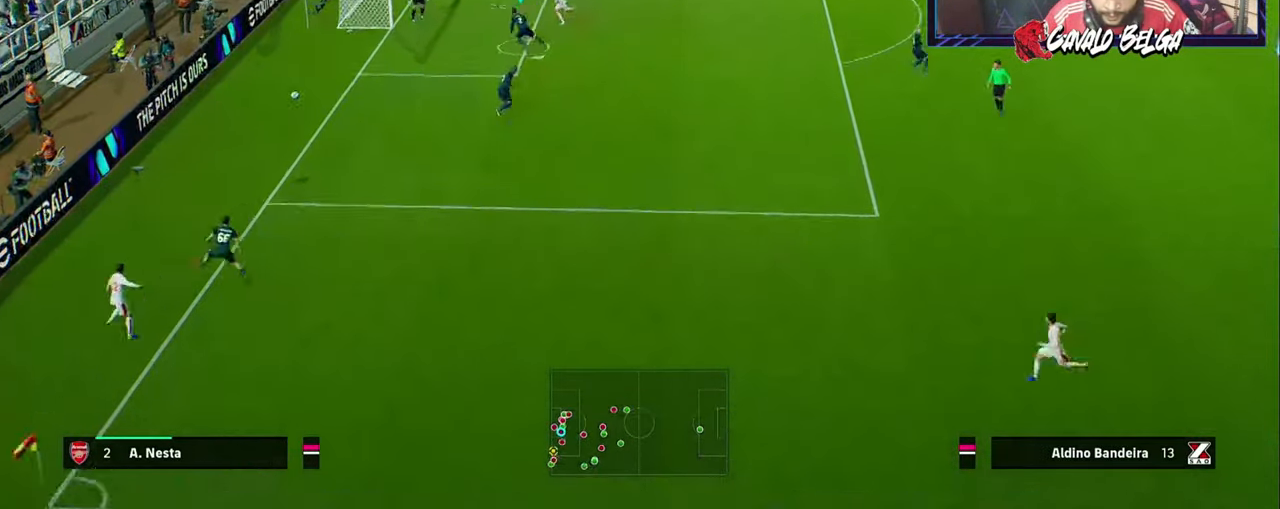
{"buttons": ["L1", "L3"], "left_stick": "down-right", "right_stick": "center", "events": [[366, "CROSS", "down"], [400, "L1", "down"], [500, "CROSS", "up"]]}
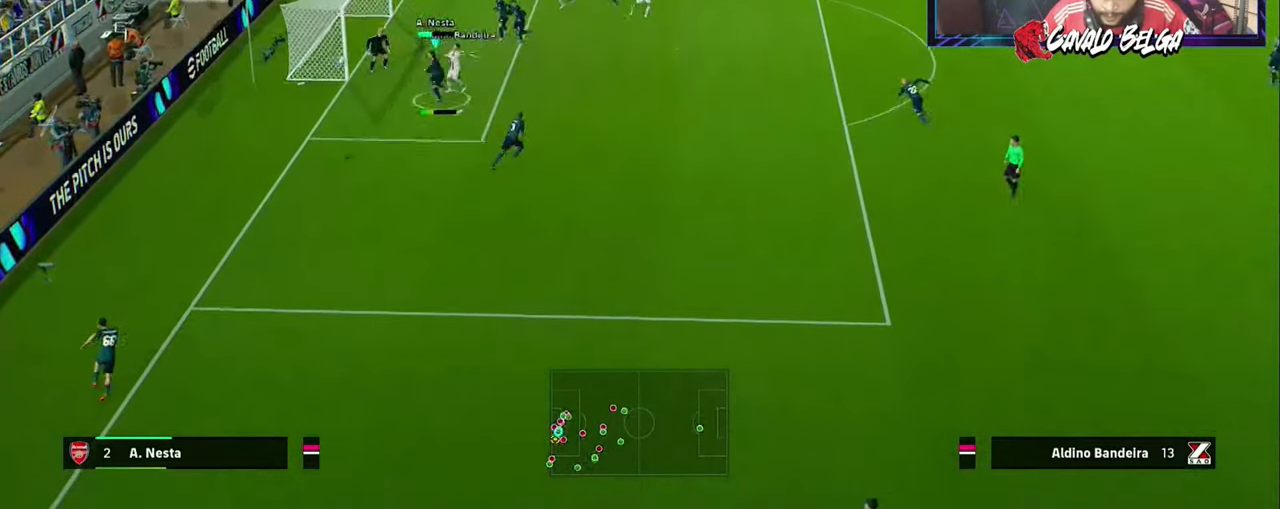
{"buttons": ["L3"], "left_stick": "down-right", "right_stick": "center", "events": [[500, "L1", "up"]]}
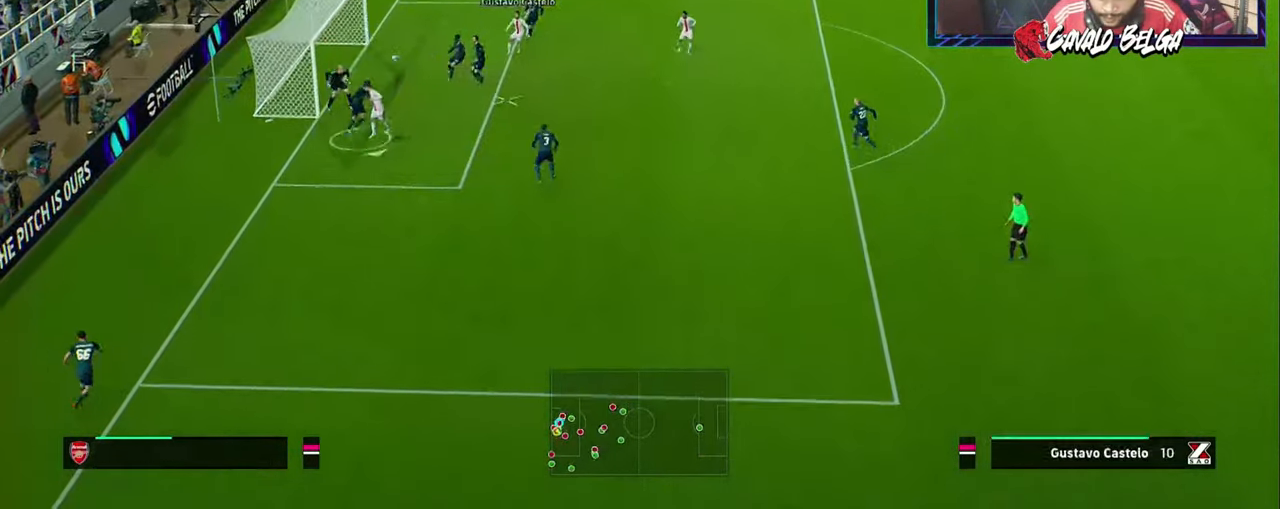
{"buttons": ["TRIANGLE", "L3"], "left_stick": "down-right", "right_stick": "center", "events": [[333, "TRIANGLE", "down"]]}
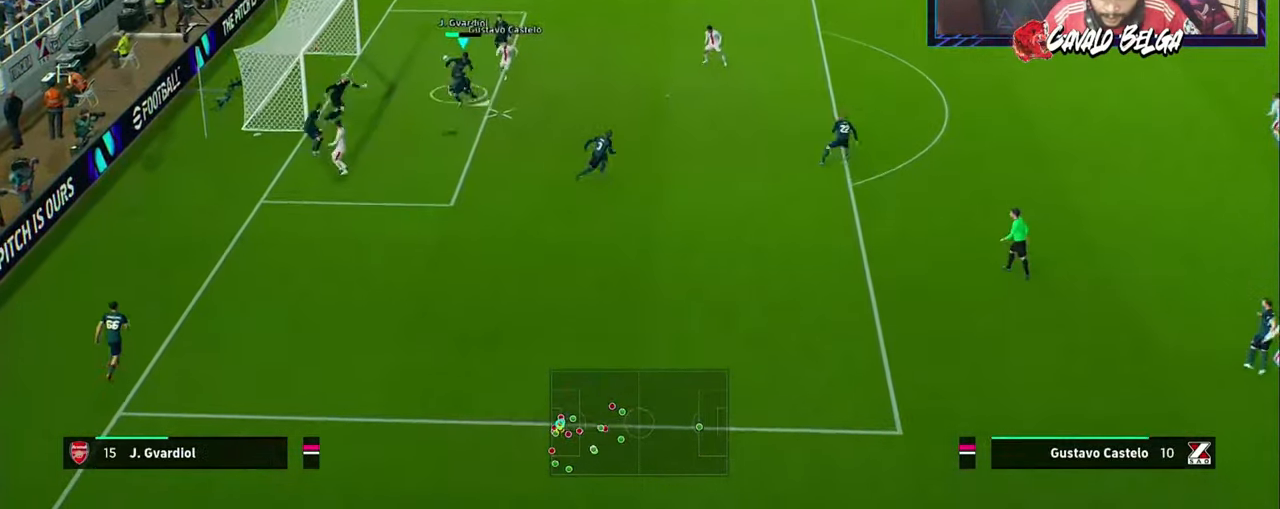
{"buttons": ["L3"], "left_stick": "down-right", "right_stick": "center", "events": [[33, "TRIANGLE", "up"]]}
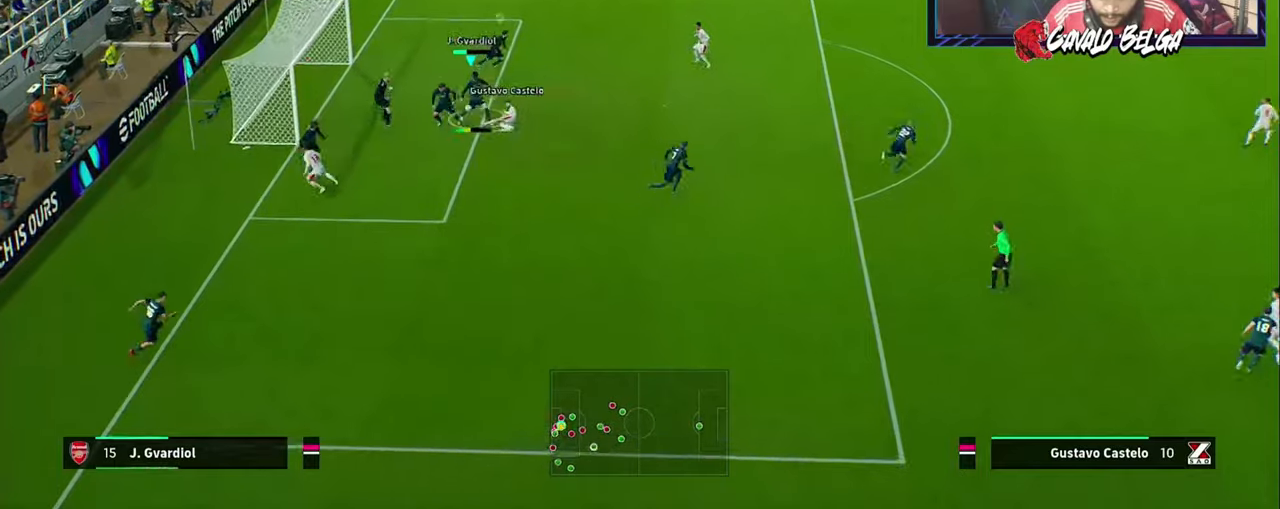
{"buttons": ["L3"], "left_stick": "down-right", "right_stick": "center", "events": []}
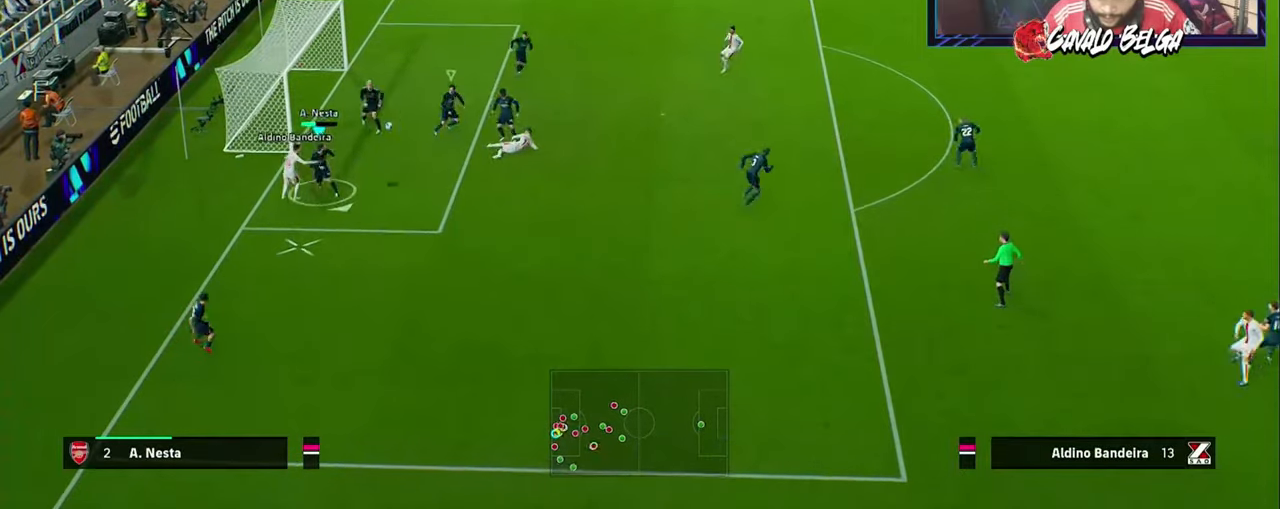
{"buttons": ["L3"], "left_stick": "down", "right_stick": "center", "events": [[100, "left_stick", "down-left"], [200, "left_stick", "left"], [333, "left_stick", "down-left"], [433, "left_stick", "down"]]}
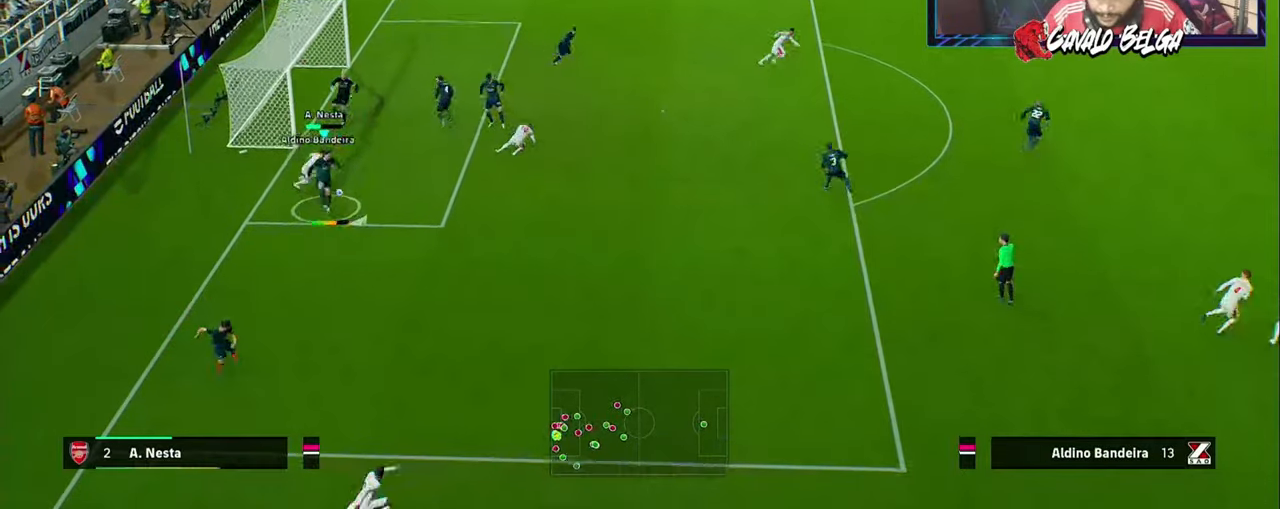
{"buttons": ["R1", "L3"], "left_stick": "down-right", "right_stick": "center", "events": [[133, "L1", "down"], [233, "left_stick", "down-right"], [267, "L1", "up"], [333, "R1", "down"]]}
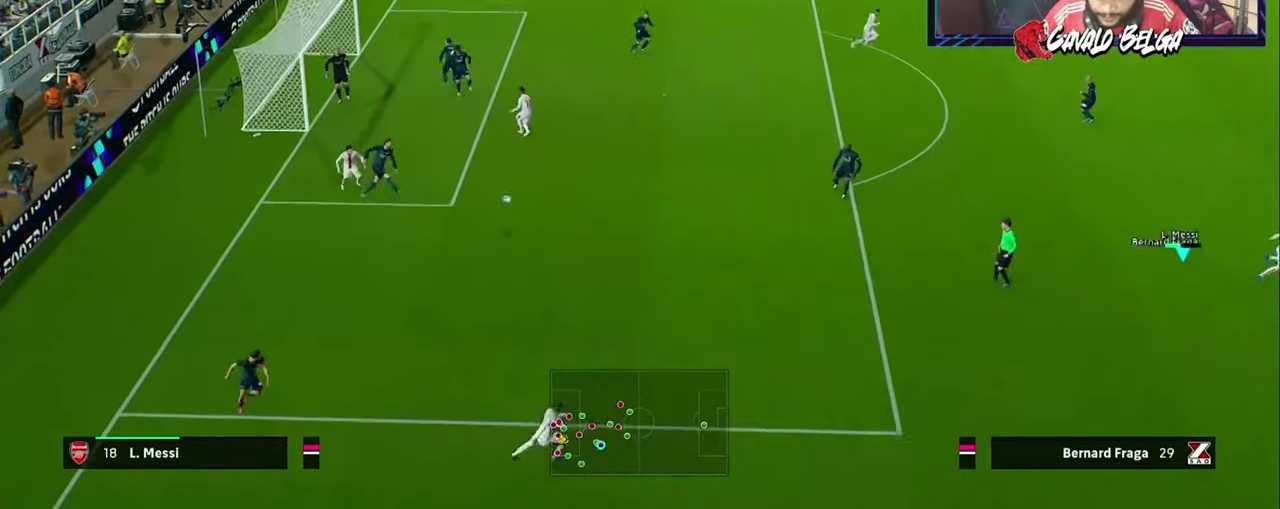
{"buttons": ["R1", "R2", "L3"], "left_stick": "down", "right_stick": "center", "events": [[100, "left_stick", "down"], [200, "L1", "down"], [333, "L1", "up"], [350, "R2", "down"]]}
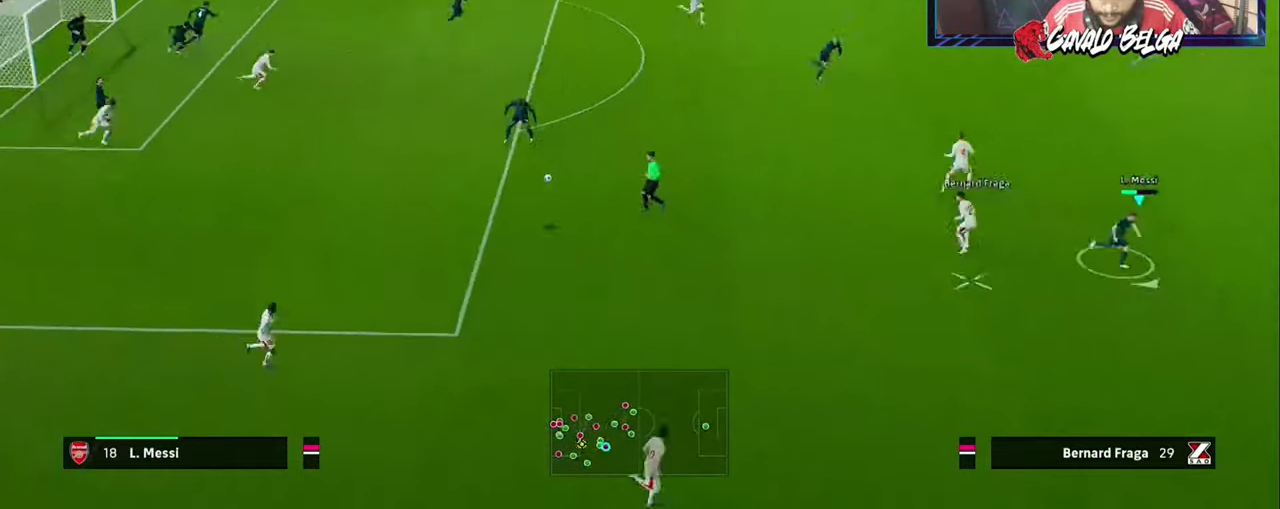
{"buttons": ["R2", "L3"], "left_stick": "down", "right_stick": "center", "events": [[433, "R1", "up"]]}